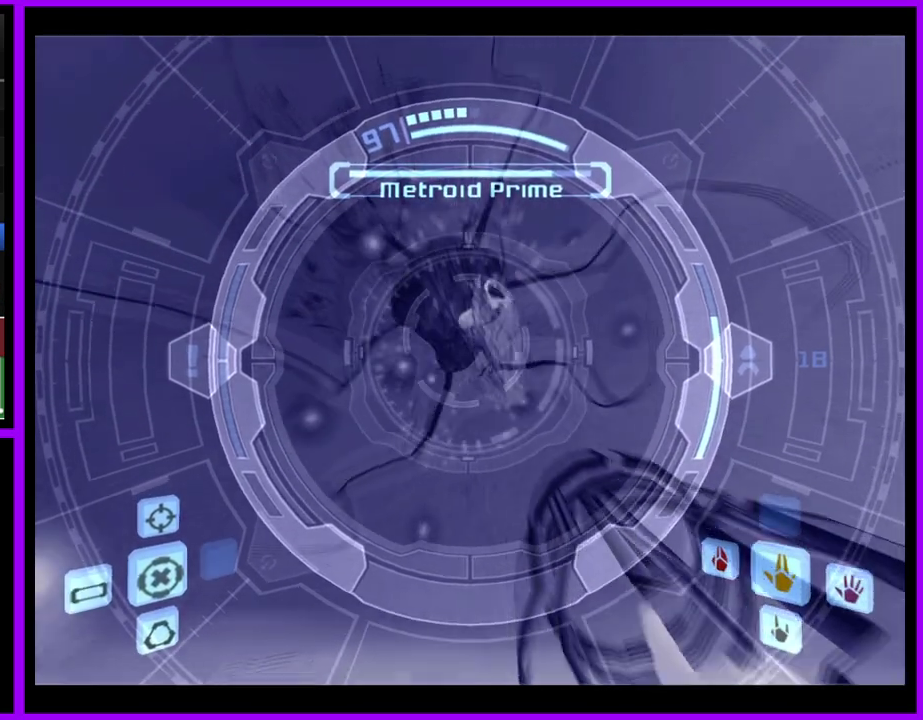
Gameplay with a controller (Nintendo layout); each line is a JSON object with the inputs held at the frame after it. "events" lists button and stick changes between this image and that frame as [ms after this image, input, new state], when the widget could be followed in between. Not read: L2 L3 R3.
{"buttons": ["A", "L1"], "left_stick": "center", "right_stick": "center", "events": [[500, "A", "down"]]}
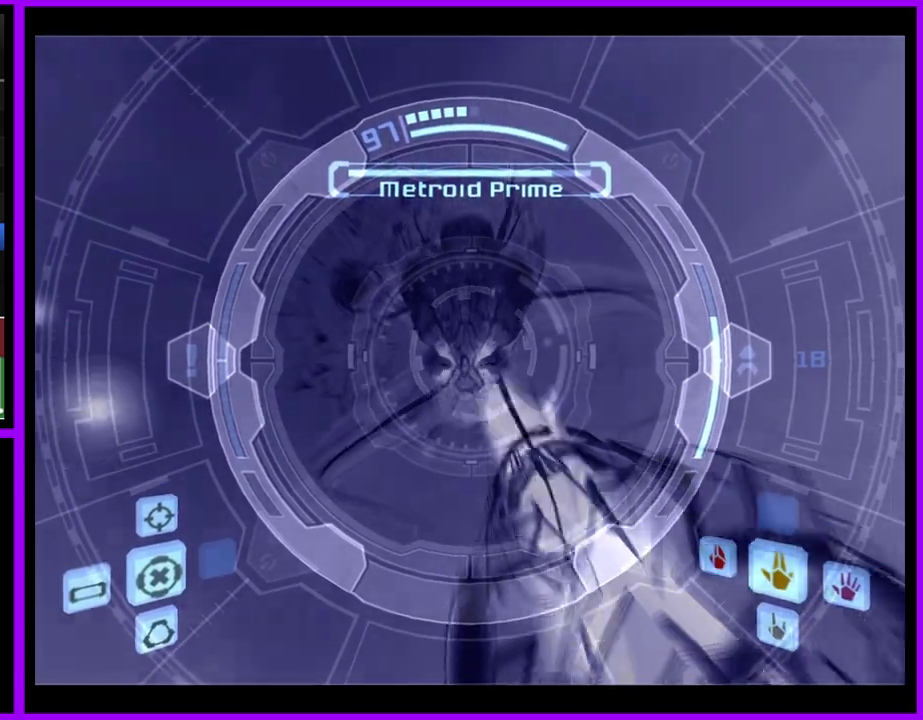
{"buttons": ["L1"], "left_stick": "center", "right_stick": "center", "events": [[67, "A", "up"]]}
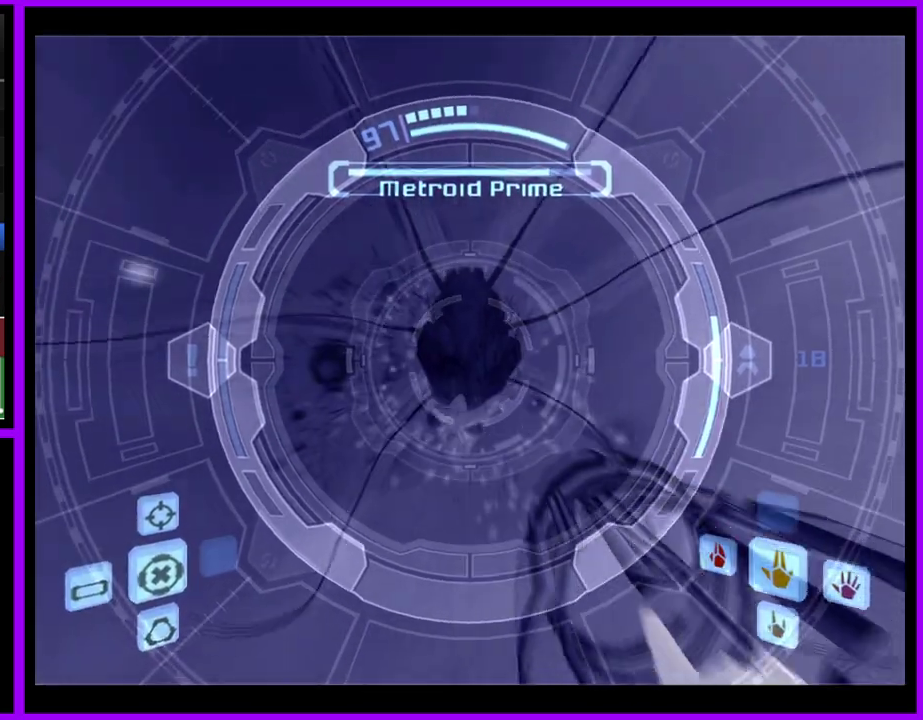
{"buttons": ["A", "L1"], "left_stick": "center", "right_stick": "center", "events": [[150, "A", "down"]]}
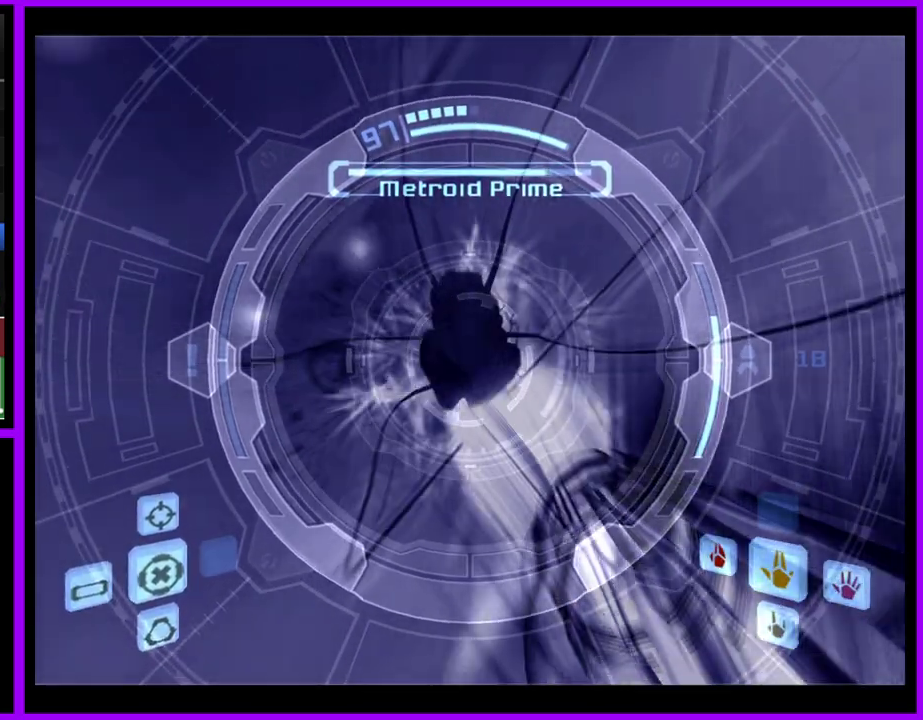
{"buttons": ["A", "L1"], "left_stick": "up", "right_stick": "center", "events": [[400, "left_stick", "down"], [467, "left_stick", "up"]]}
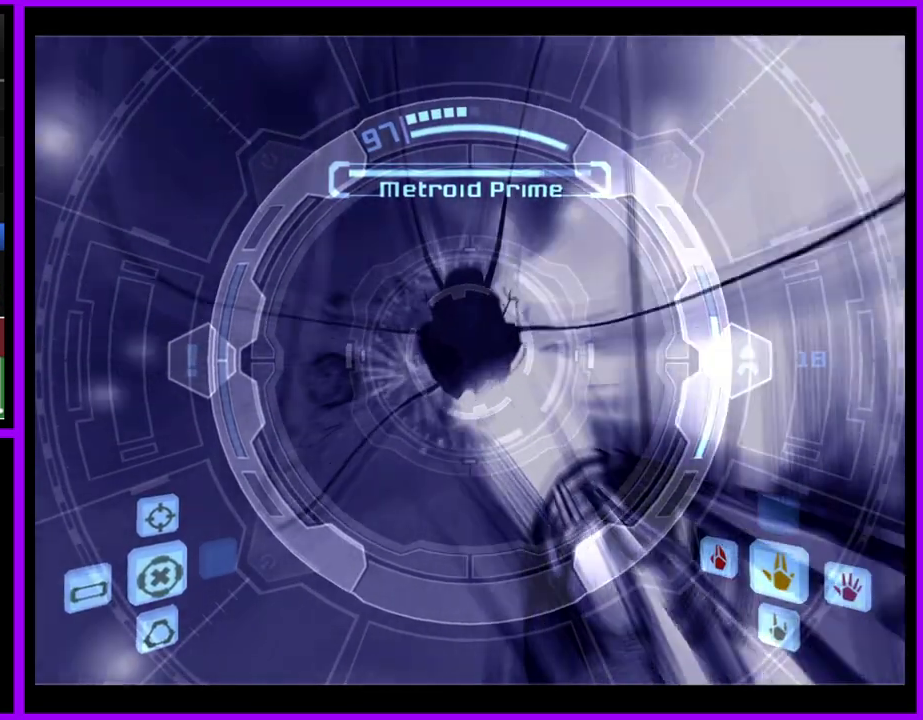
{"buttons": ["A", "L1"], "left_stick": "down", "right_stick": "center", "events": [[383, "left_stick", "center"], [467, "left_stick", "down"]]}
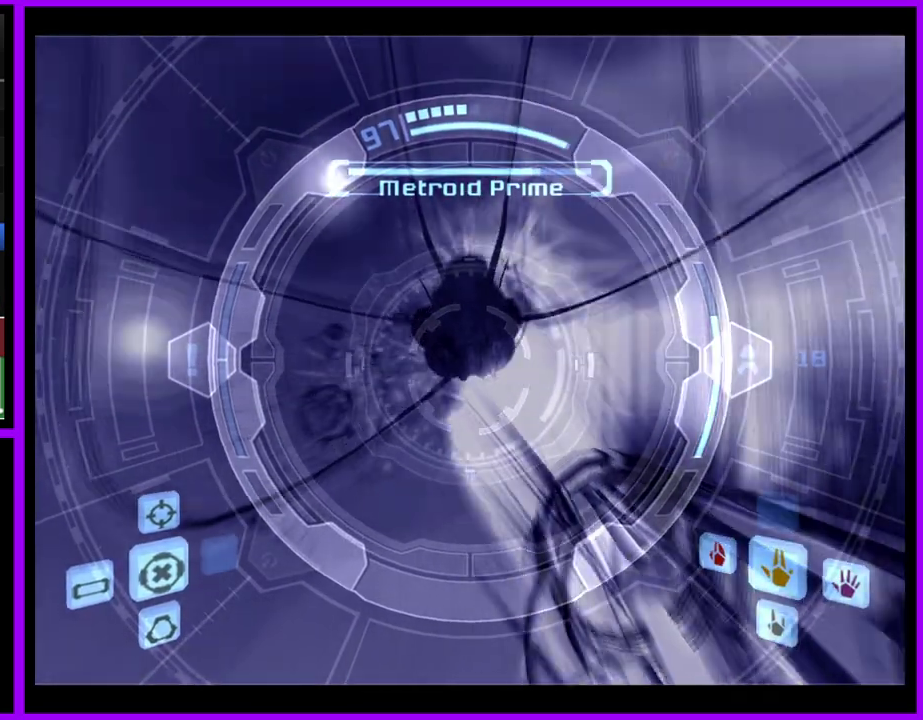
{"buttons": ["A", "L1"], "left_stick": "center", "right_stick": "center", "events": [[183, "left_stick", "center"]]}
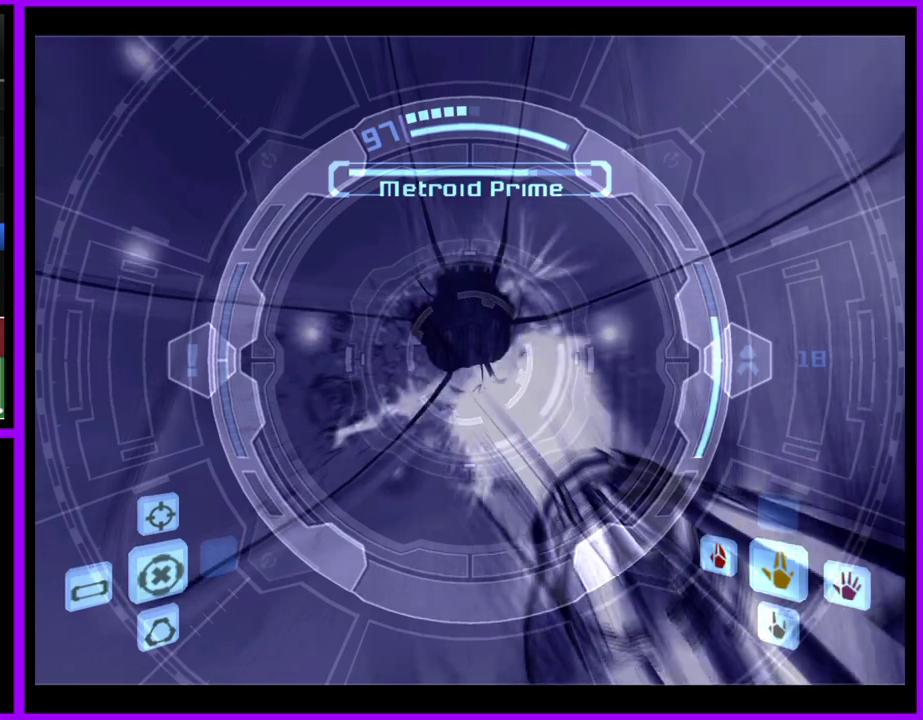
{"buttons": ["A", "L1"], "left_stick": "center", "right_stick": "center", "events": []}
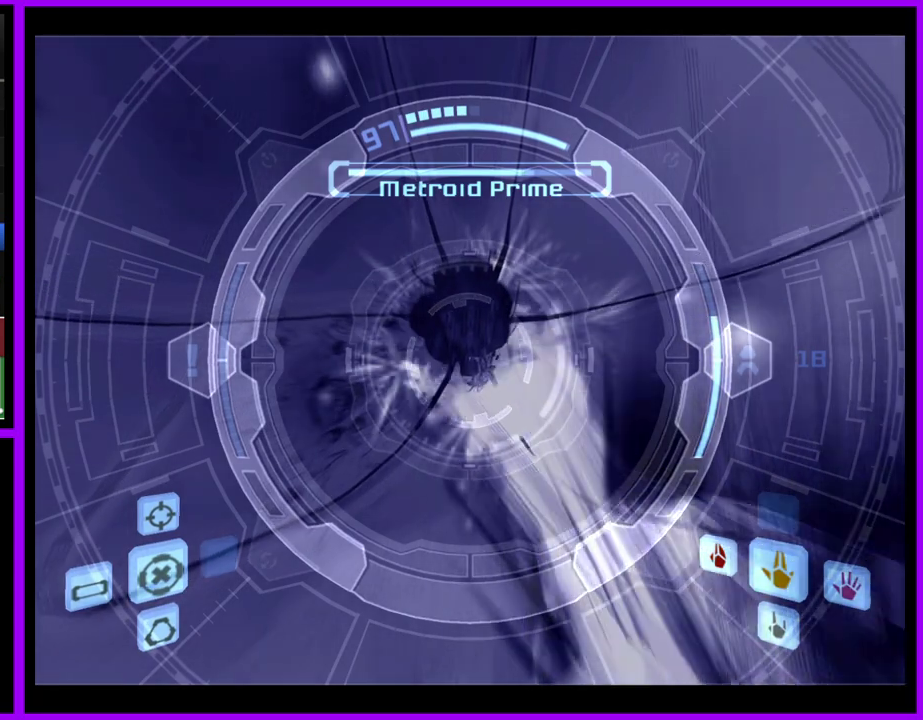
{"buttons": [], "left_stick": "up", "right_stick": "center", "events": [[200, "left_stick", "down"], [250, "left_stick", "up"], [417, "A", "up"], [467, "L1", "up"]]}
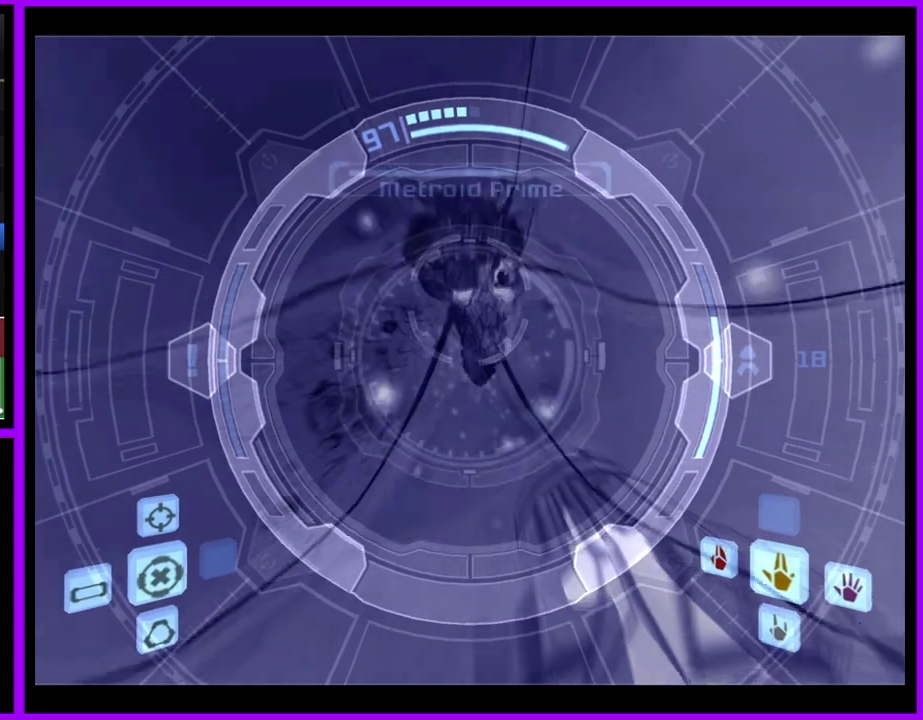
{"buttons": [], "left_stick": "up", "right_stick": "center", "events": []}
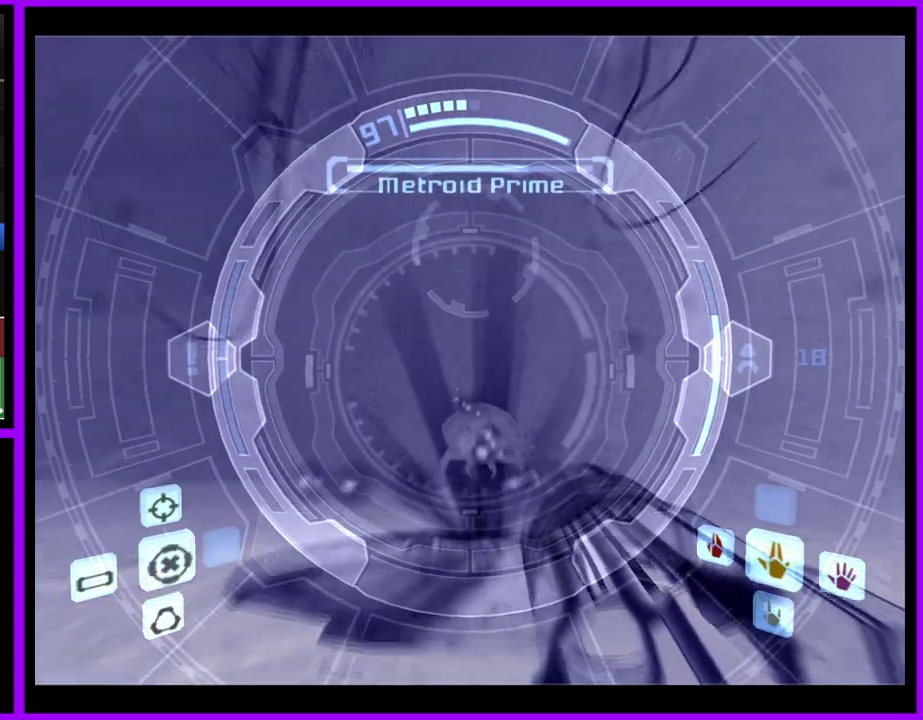
{"buttons": [], "left_stick": "up", "right_stick": "center", "events": [[267, "X", "down"], [383, "X", "up"]]}
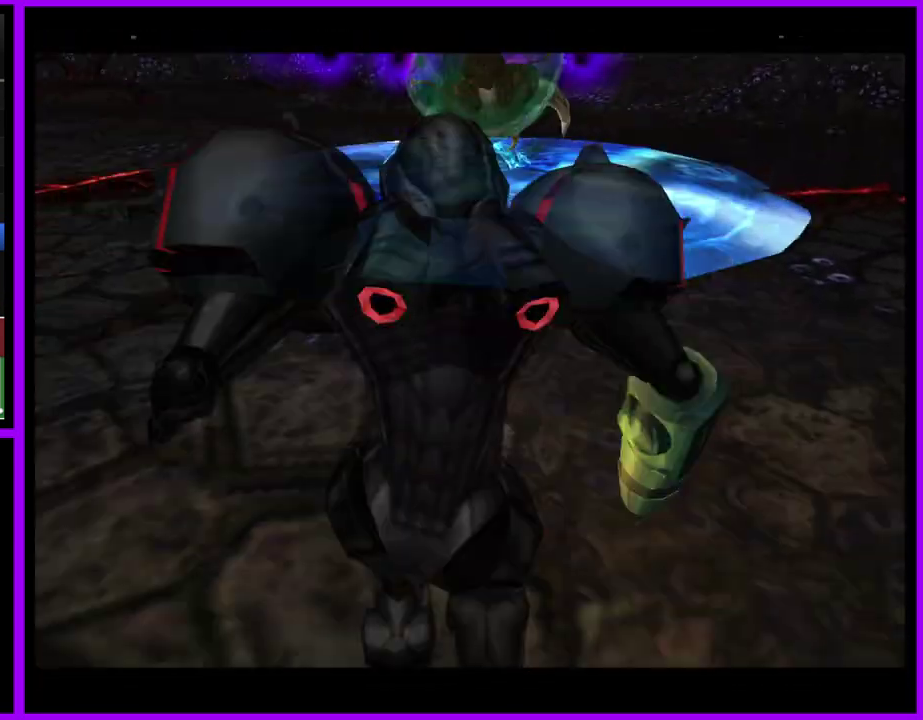
{"buttons": [], "left_stick": "up", "right_stick": "center", "events": []}
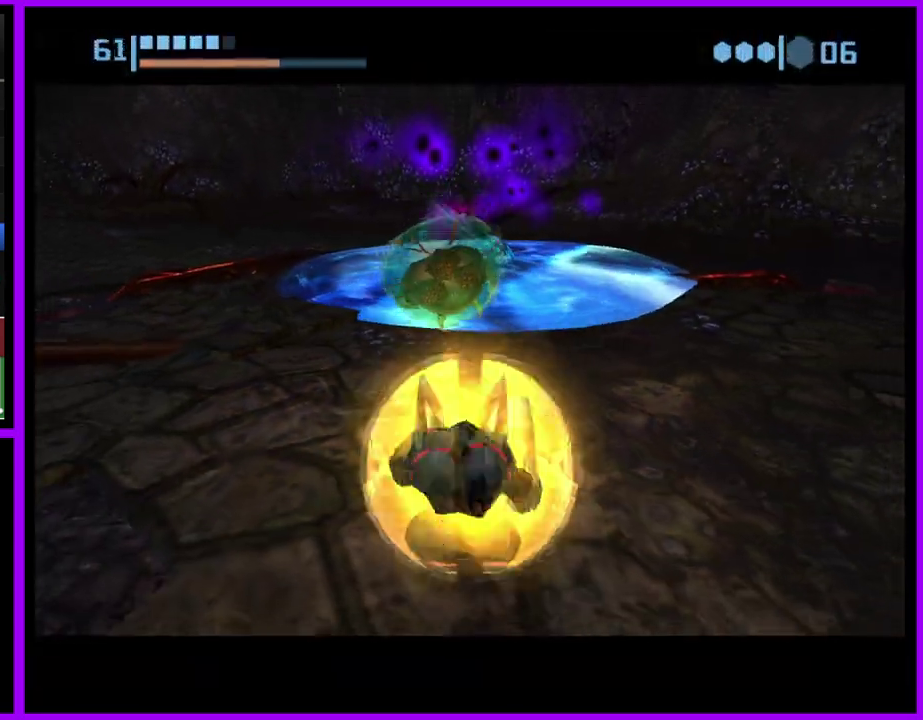
{"buttons": [], "left_stick": "up-right", "right_stick": "center", "events": [[67, "left_stick", "up-right"]]}
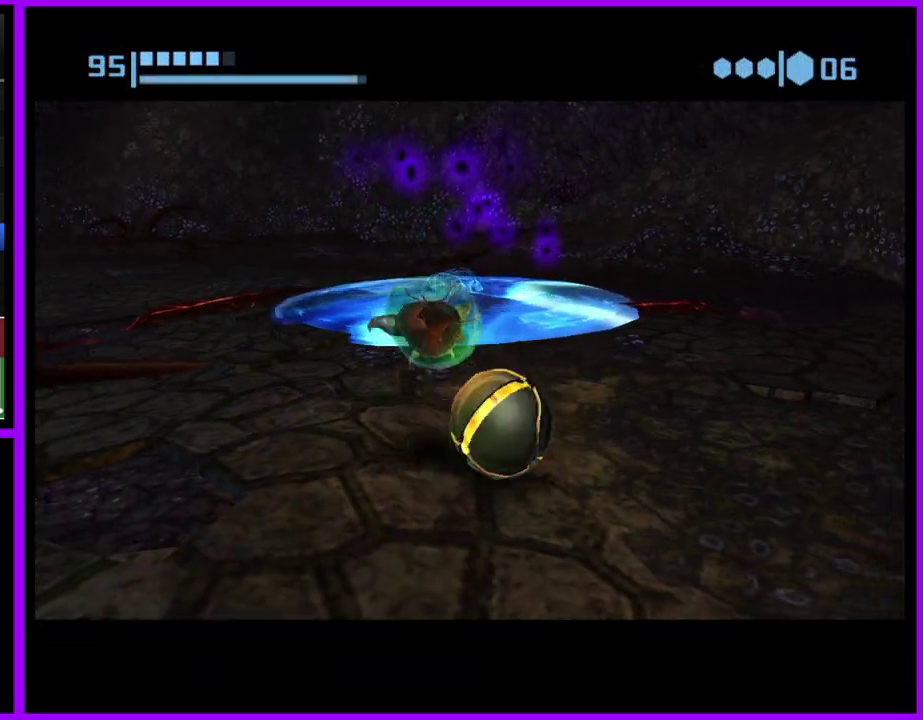
{"buttons": [], "left_stick": "up-left", "right_stick": "center", "events": [[100, "left_stick", "up"], [200, "left_stick", "up-left"]]}
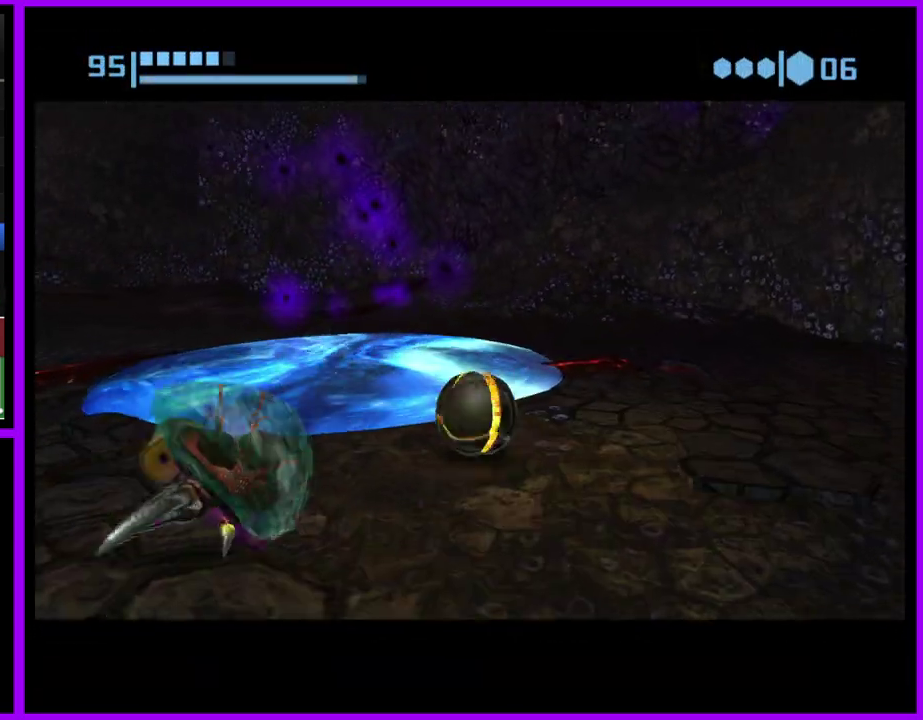
{"buttons": [], "left_stick": "up", "right_stick": "center", "events": [[167, "Y", "down"], [233, "left_stick", "up"], [283, "Y", "up"]]}
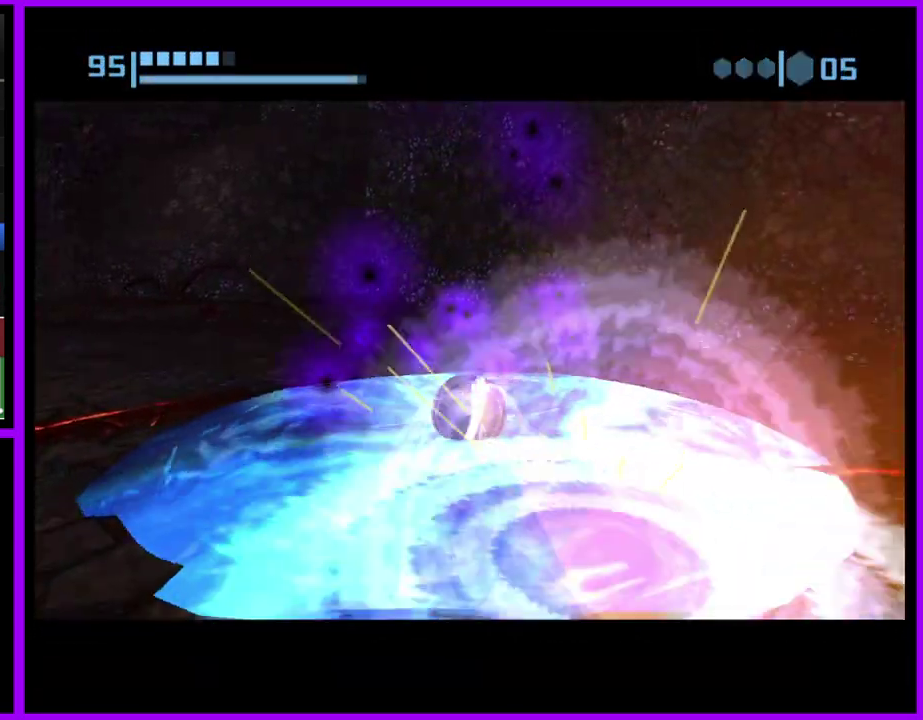
{"buttons": [], "left_stick": "center", "right_stick": "center", "events": [[117, "X", "down"], [150, "left_stick", "left"], [217, "X", "up"], [333, "left_stick", "center"]]}
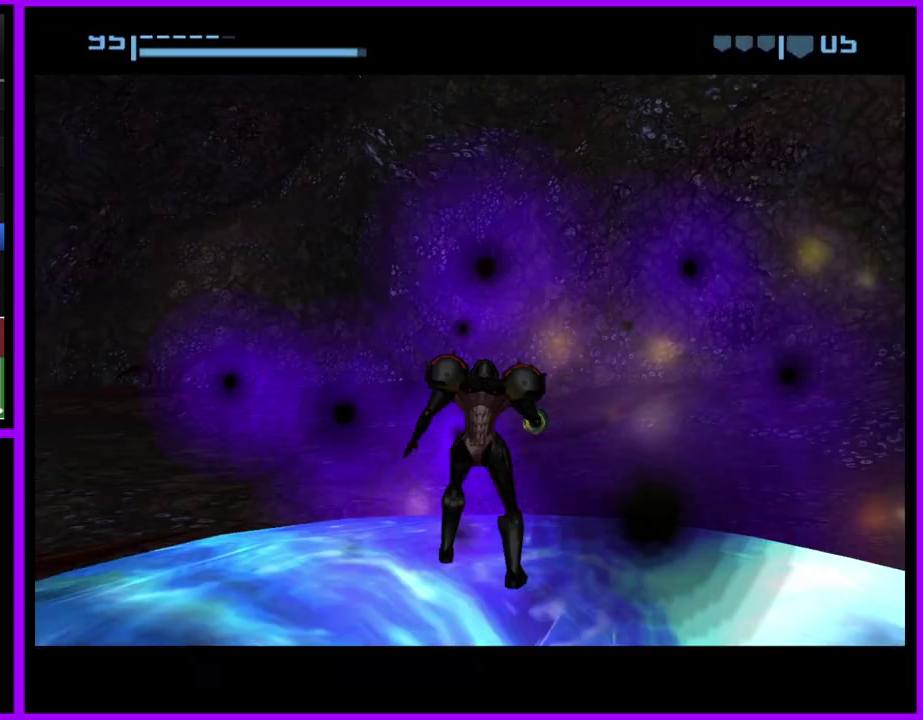
{"buttons": [], "left_stick": "left", "right_stick": "center", "events": [[167, "left_stick", "left"]]}
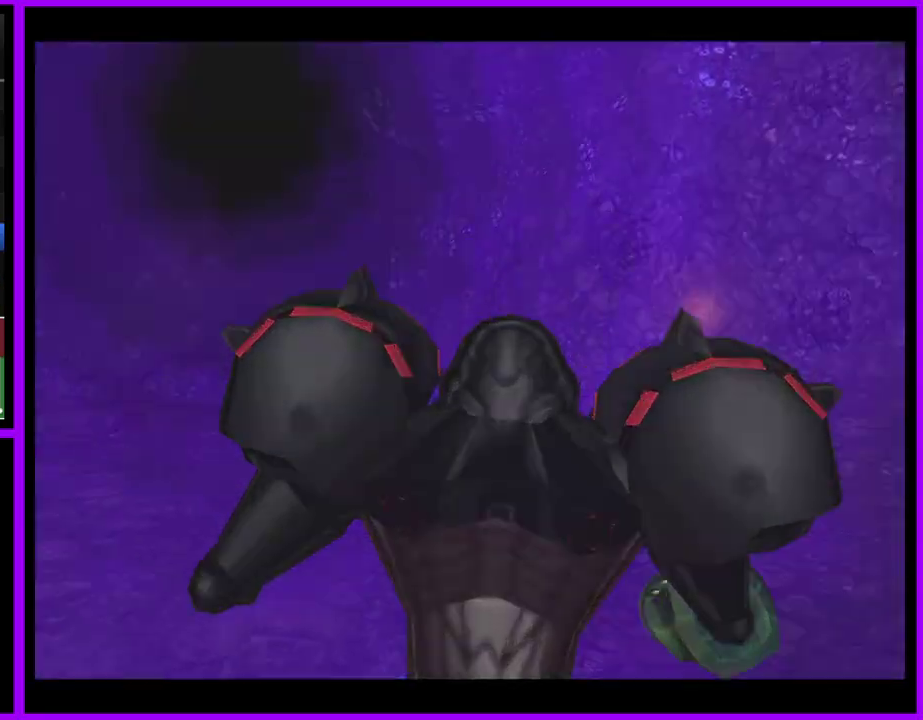
{"buttons": [], "left_stick": "left", "right_stick": "center", "events": []}
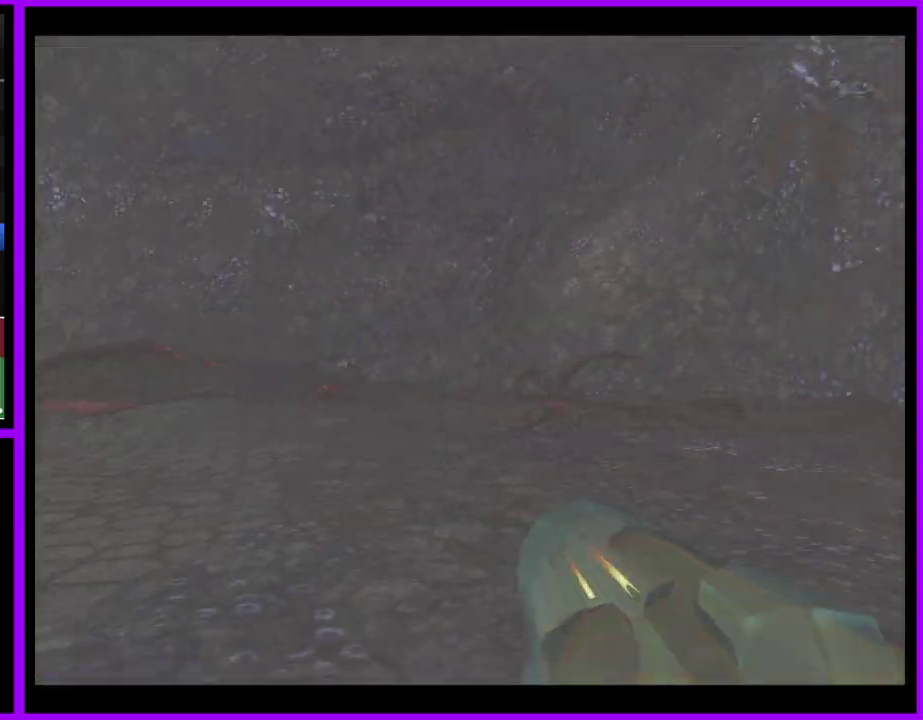
{"buttons": [], "left_stick": "left", "right_stick": "center", "events": []}
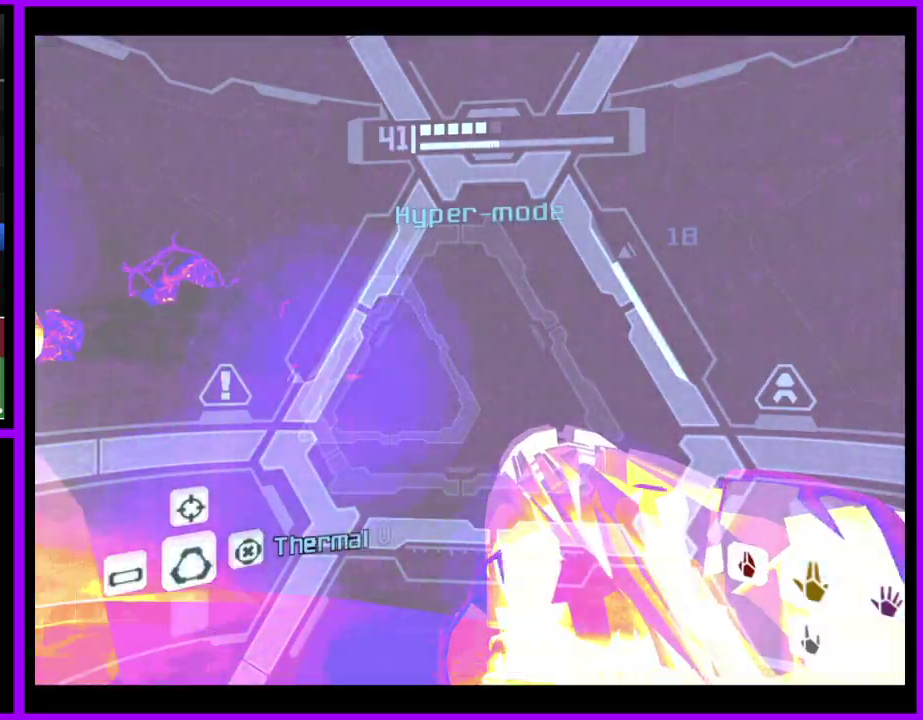
{"buttons": ["R1"], "left_stick": "down-left", "right_stick": "center", "events": [[100, "R1", "down"], [167, "left_stick", "down-left"]]}
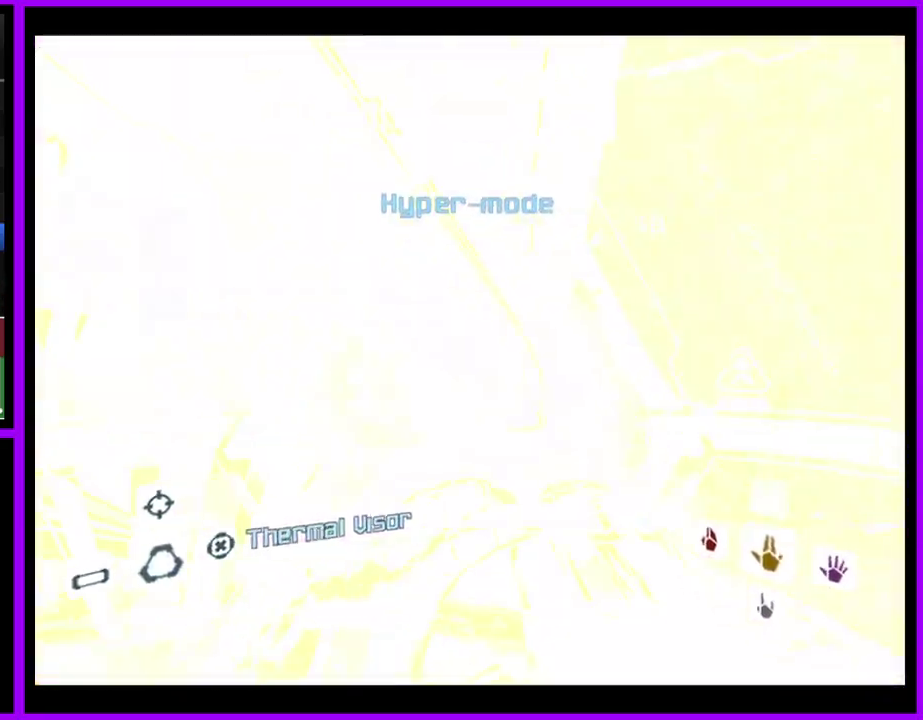
{"buttons": ["L1"], "left_stick": "center", "right_stick": "center", "events": [[33, "left_stick", "down"], [133, "L1", "down"], [133, "R1", "up"], [183, "left_stick", "center"], [350, "A", "down"], [450, "A", "up"]]}
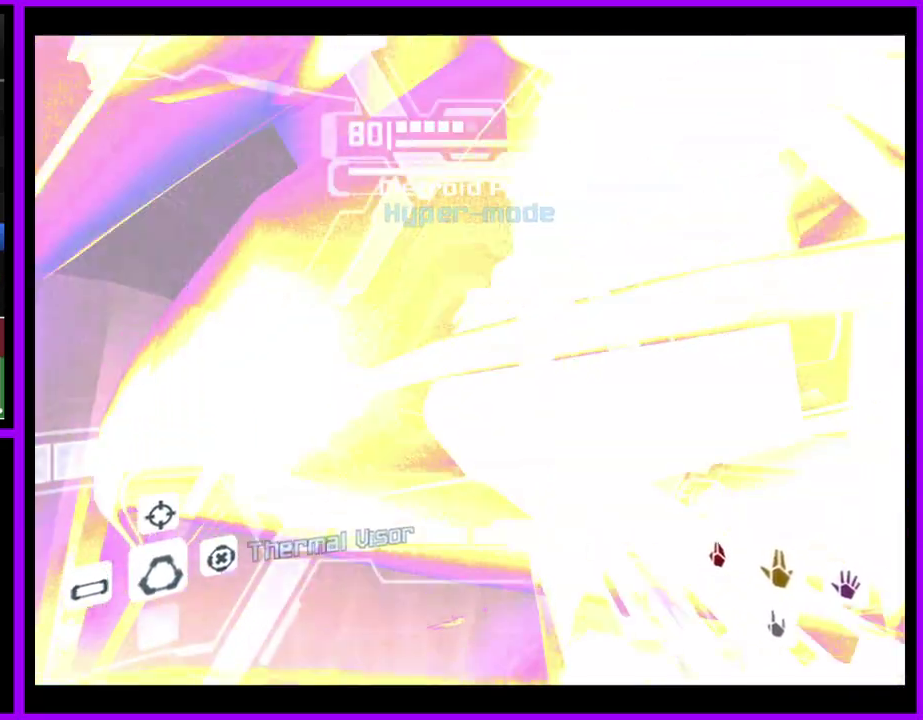
{"buttons": ["L1"], "left_stick": "center", "right_stick": "center", "events": [[167, "left_stick", "left"], [250, "left_stick", "up-left"], [400, "left_stick", "center"]]}
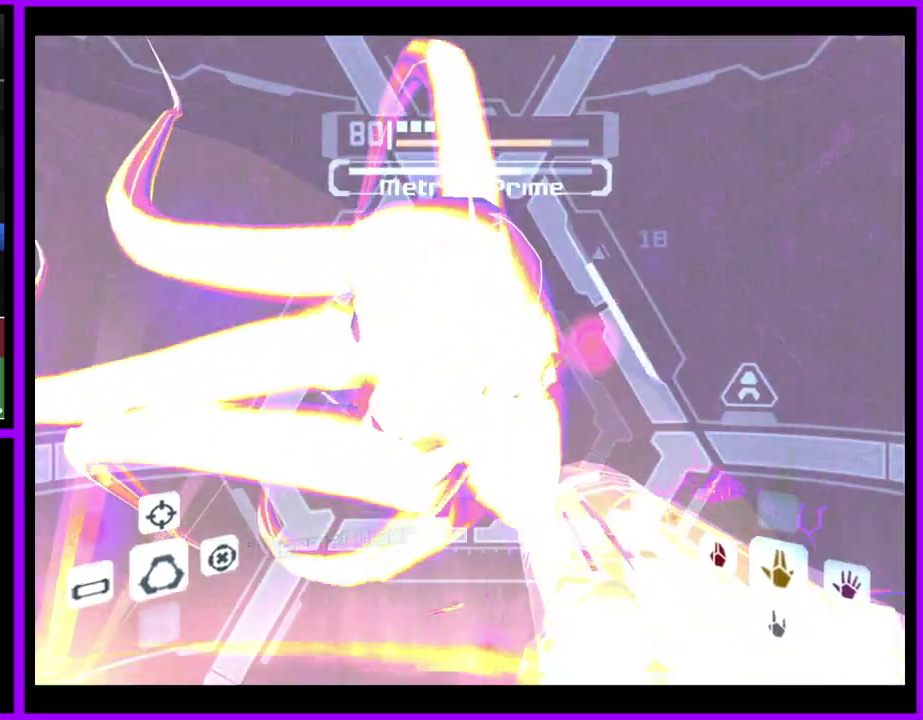
{"buttons": ["L1"], "left_stick": "up-left", "right_stick": "center", "events": [[17, "L1", "up"], [67, "L1", "down"], [333, "left_stick", "up-left"], [367, "A", "down"], [450, "A", "up"]]}
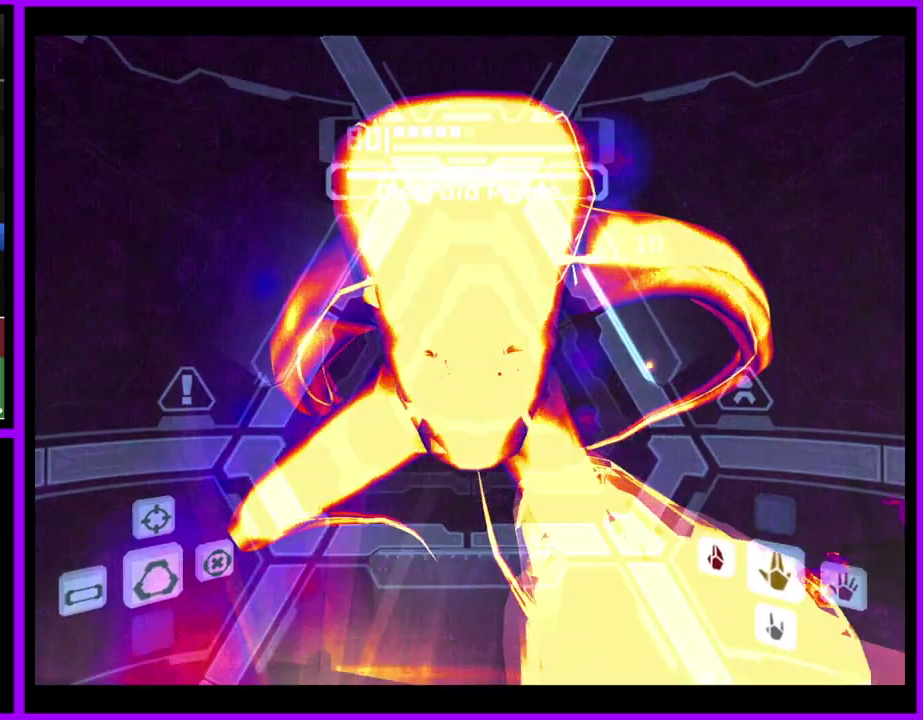
{"buttons": ["L1"], "left_stick": "up-left", "right_stick": "center", "events": [[17, "left_stick", "up"], [150, "left_stick", "up-left"]]}
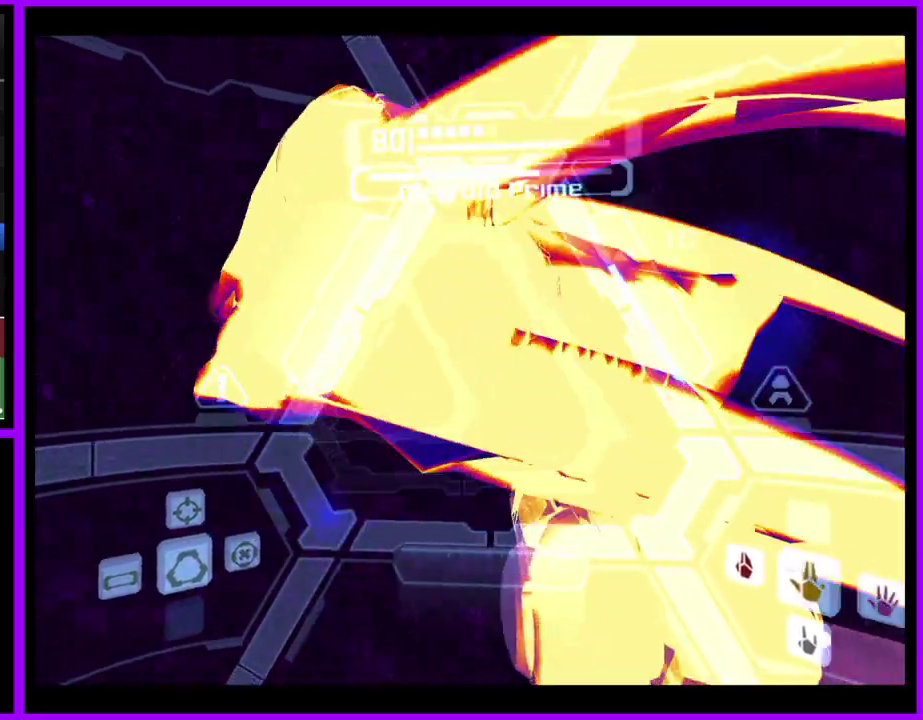
{"buttons": ["L1"], "left_stick": "down", "right_stick": "center", "events": [[50, "left_stick", "up-right"], [100, "left_stick", "right"], [133, "B", "down"], [217, "B", "up"], [300, "left_stick", "down-right"], [383, "left_stick", "down"]]}
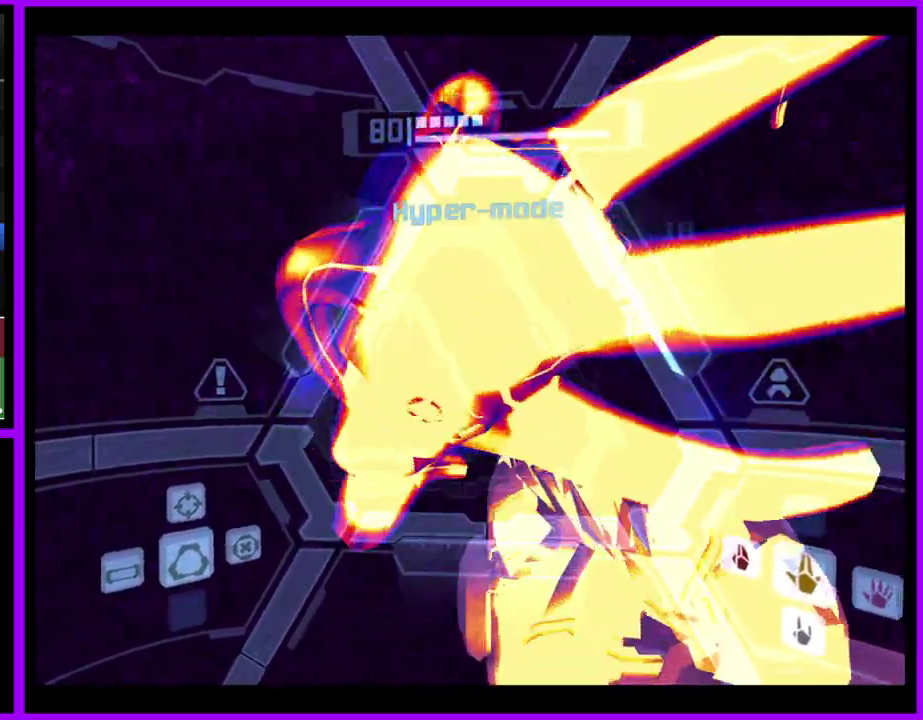
{"buttons": ["L1"], "left_stick": "center", "right_stick": "center", "events": [[200, "A", "down"], [200, "left_stick", "center"], [333, "A", "up"]]}
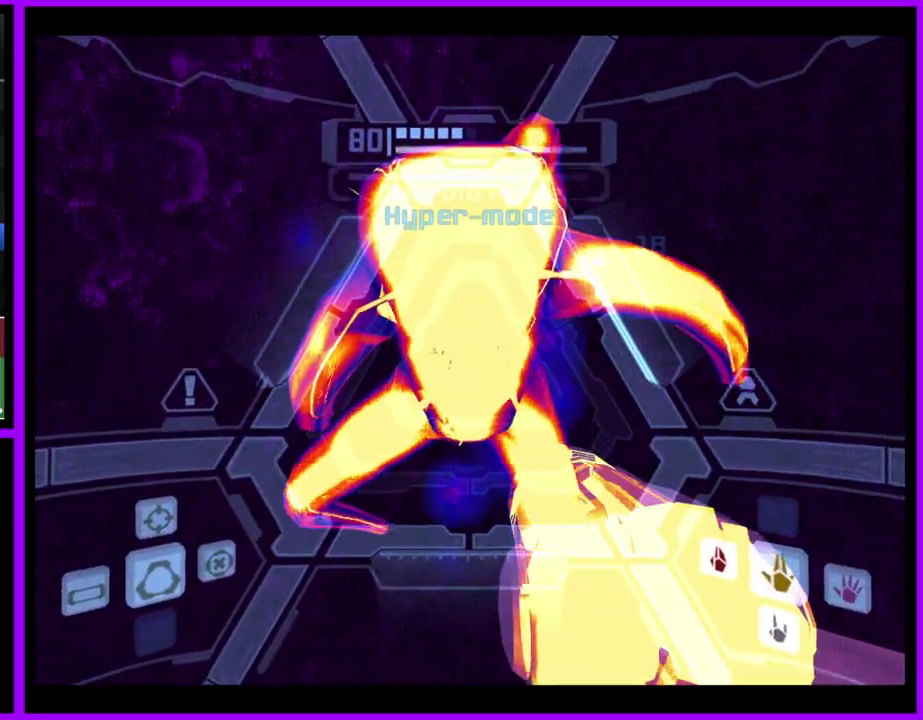
{"buttons": ["A", "L1"], "left_stick": "center", "right_stick": "center", "events": [[83, "A", "down"], [133, "left_stick", "left"], [183, "A", "up"], [433, "A", "down"], [450, "left_stick", "center"]]}
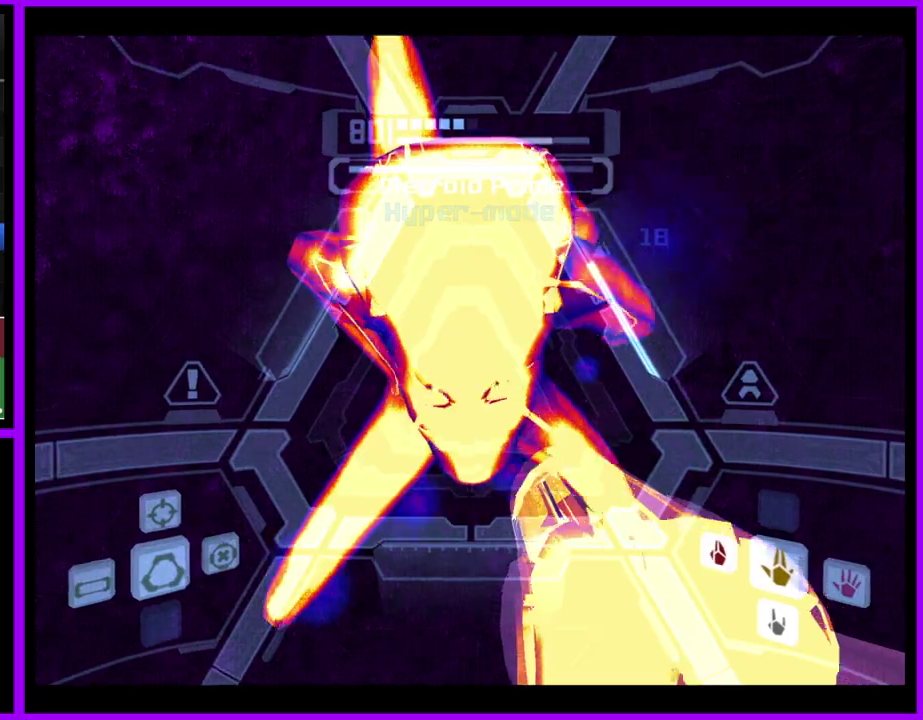
{"buttons": [], "left_stick": "down", "right_stick": "center", "events": [[50, "A", "up"], [300, "L1", "up"], [367, "left_stick", "down-right"], [417, "left_stick", "down"]]}